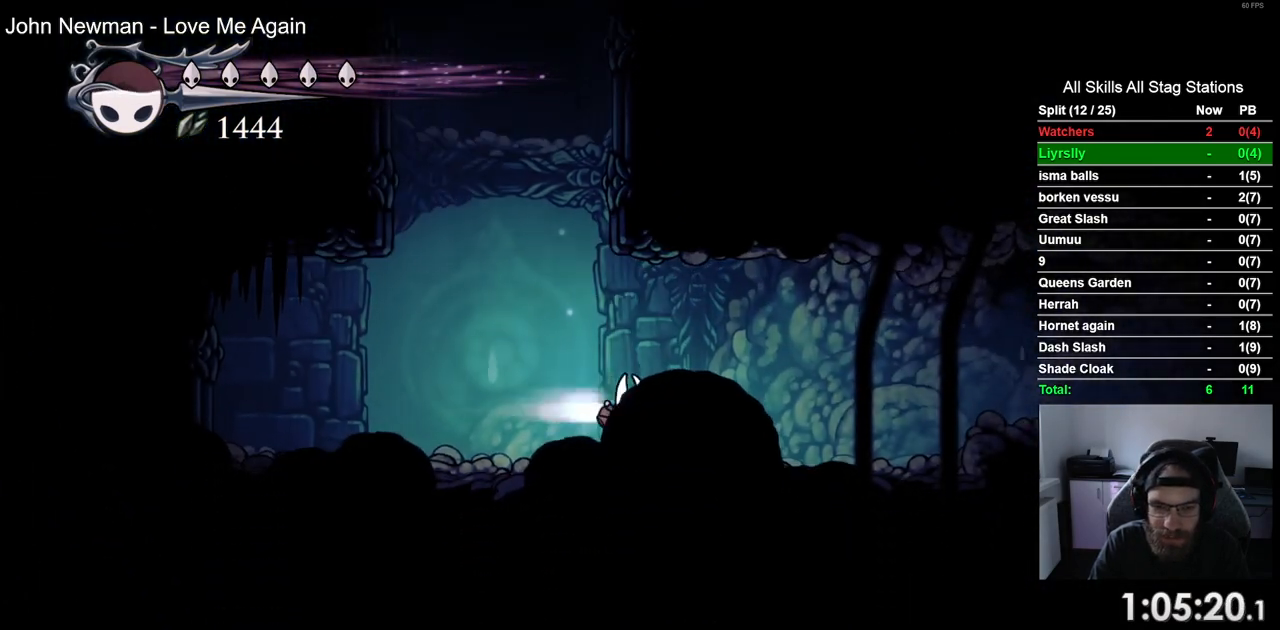
Gameplay with a controller (PlayStation layout); each line is a JSON object with the inputs held at the frame after it. "events" lists button and stick changes between this image and that frame as [ms after this image, input, new state], when the widget could be followed in between.
{"buttons": ["CROSS", "DPAD_RIGHT"], "left_stick": "center", "right_stick": "center", "events": [[167, "R2", "up"], [467, "CROSS", "down"]]}
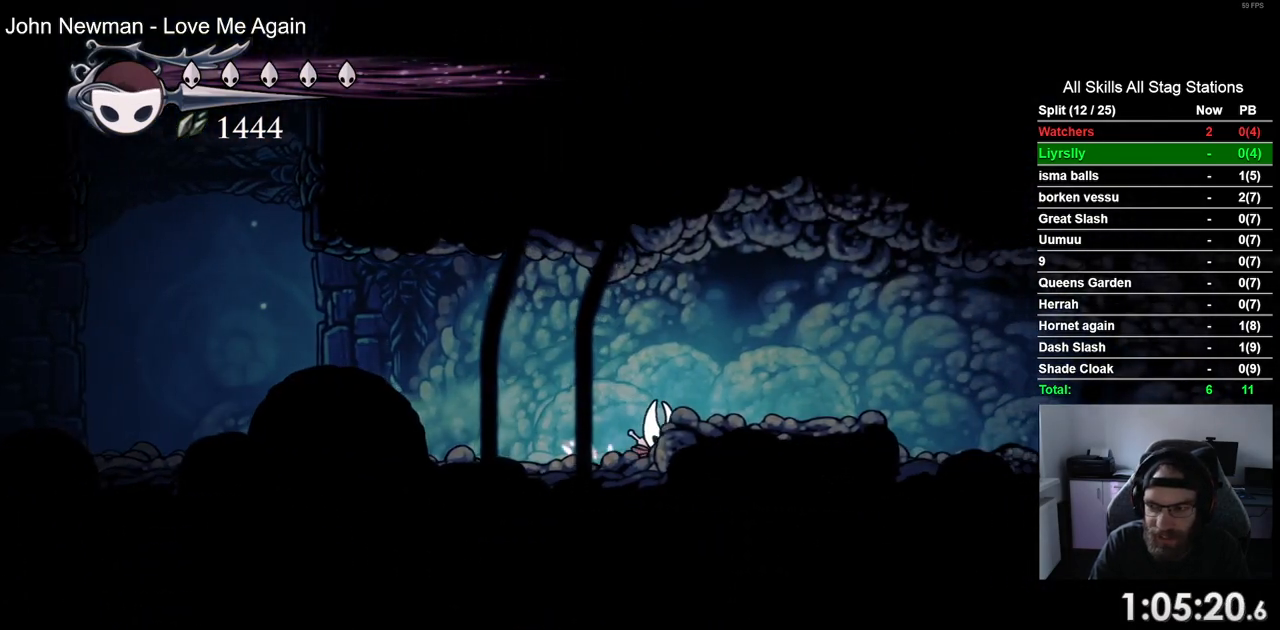
{"buttons": ["DPAD_RIGHT"], "left_stick": "center", "right_stick": "center", "events": [[150, "CROSS", "up"], [233, "R2", "down"], [467, "R2", "up"]]}
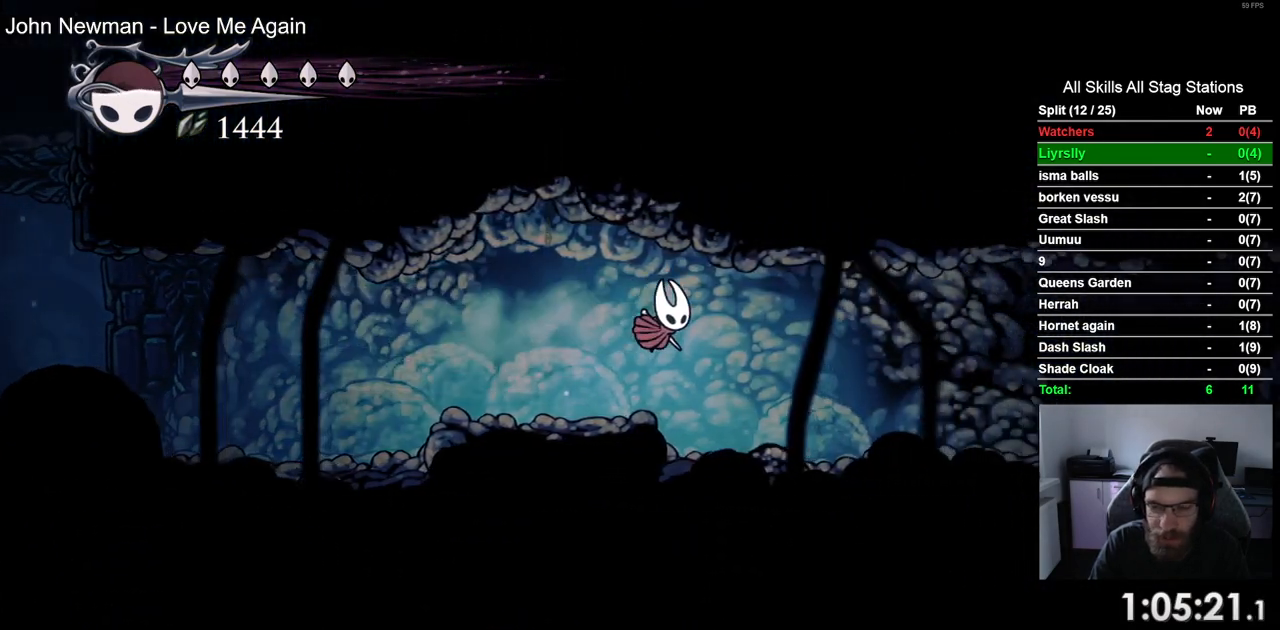
{"buttons": ["R2", "DPAD_RIGHT"], "left_stick": "center", "right_stick": "center", "events": [[317, "R2", "down"]]}
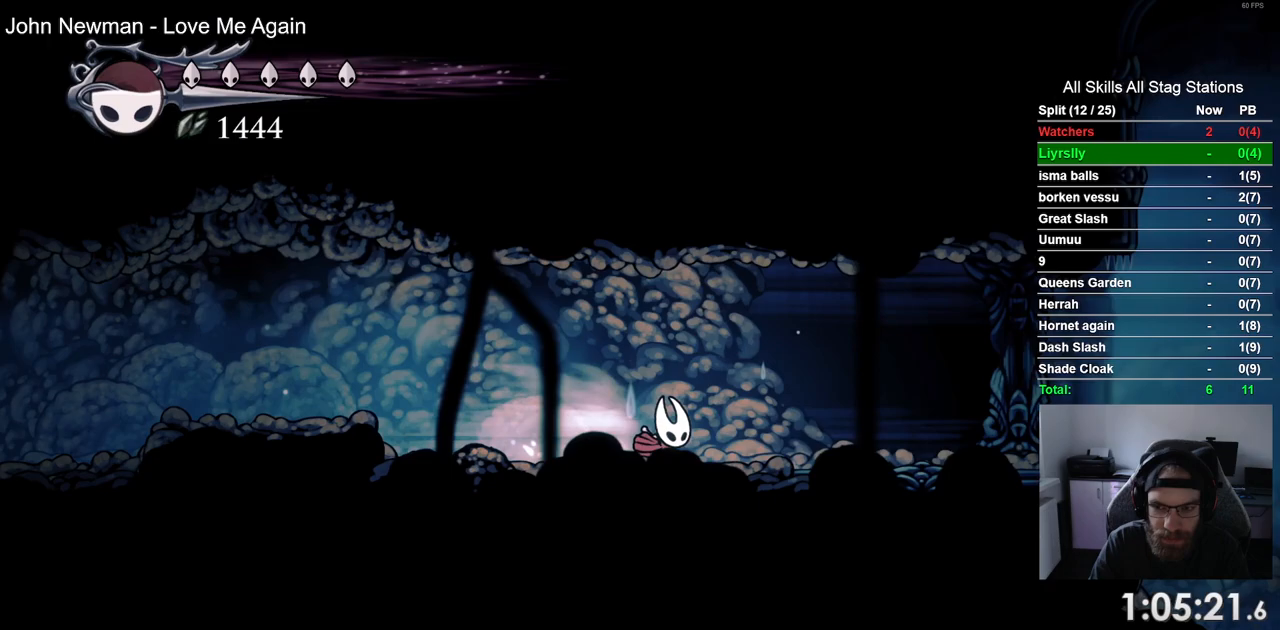
{"buttons": ["R2", "DPAD_RIGHT"], "left_stick": "center", "right_stick": "center"}
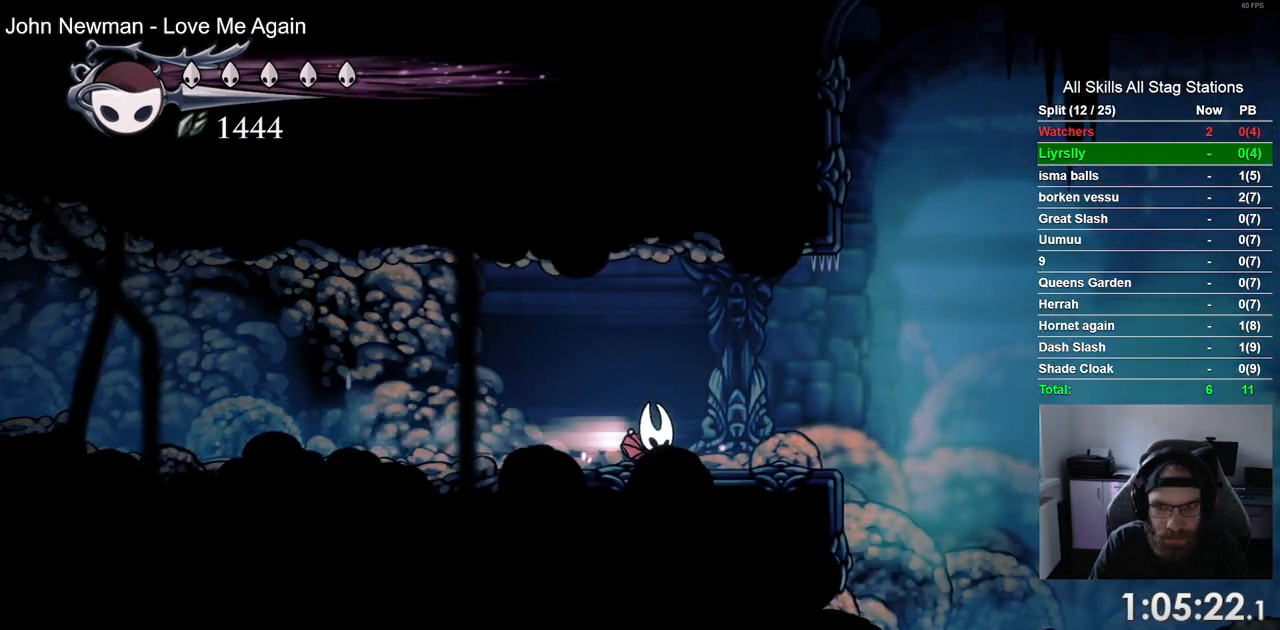
{"buttons": ["DPAD_RIGHT"], "left_stick": "center", "right_stick": "center", "events": [[183, "R2", "up"]]}
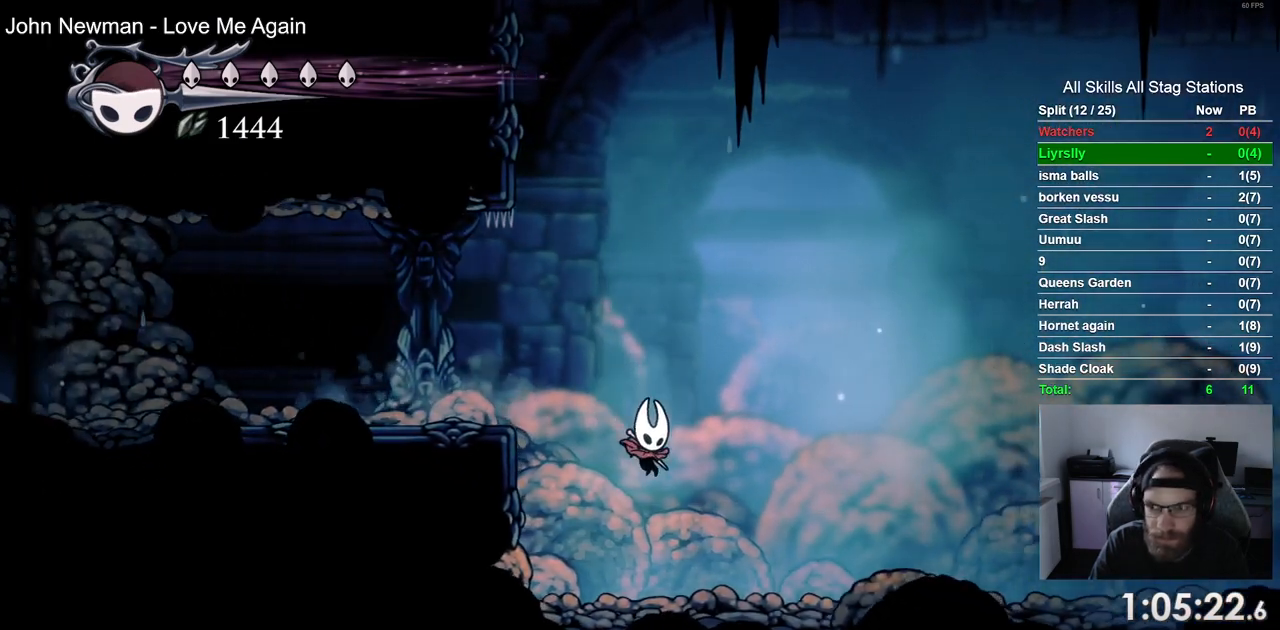
{"buttons": ["DPAD_RIGHT"], "left_stick": "center", "right_stick": "center", "events": [[100, "R2", "down"], [333, "R2", "up"]]}
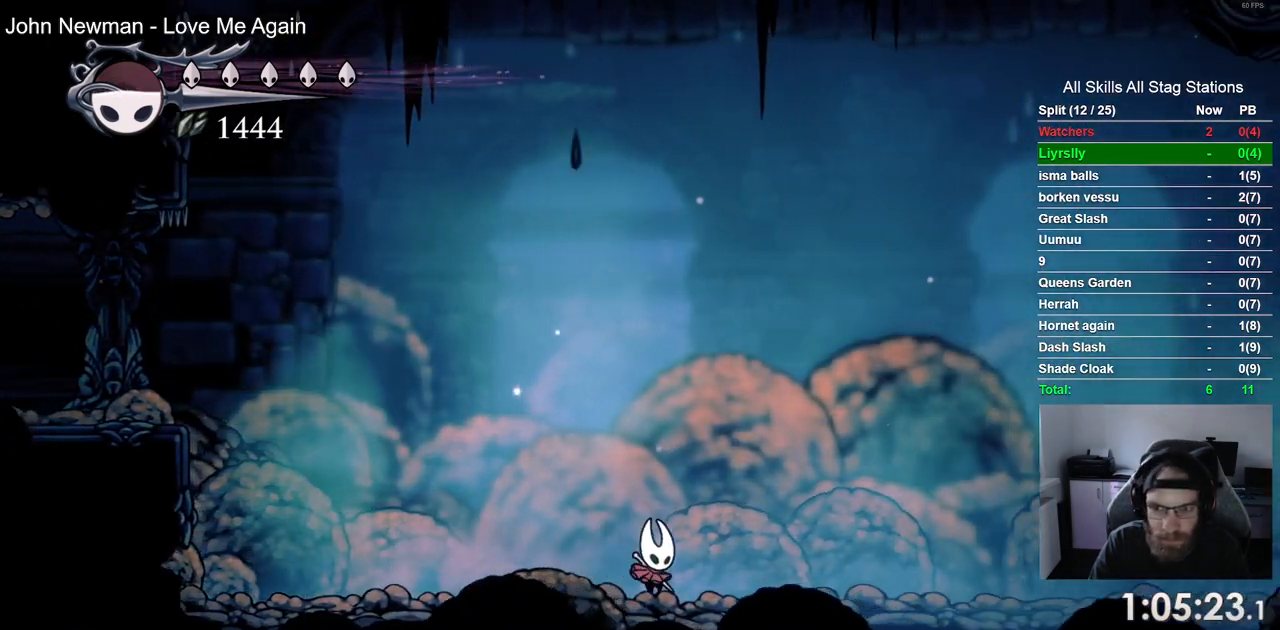
{"buttons": [], "left_stick": "center", "right_stick": "center", "events": [[483, "DPAD_RIGHT", "up"]]}
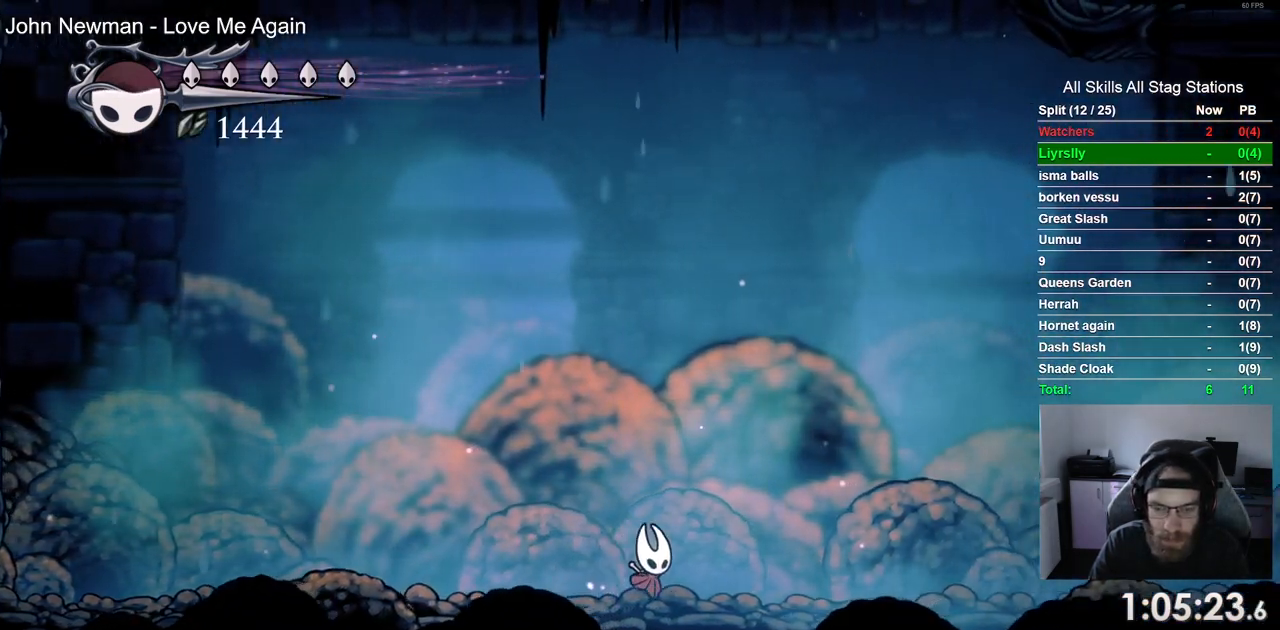
{"buttons": ["DPAD_DOWN"], "left_stick": "center", "right_stick": "center", "events": [[100, "DPAD_DOWN", "down"]]}
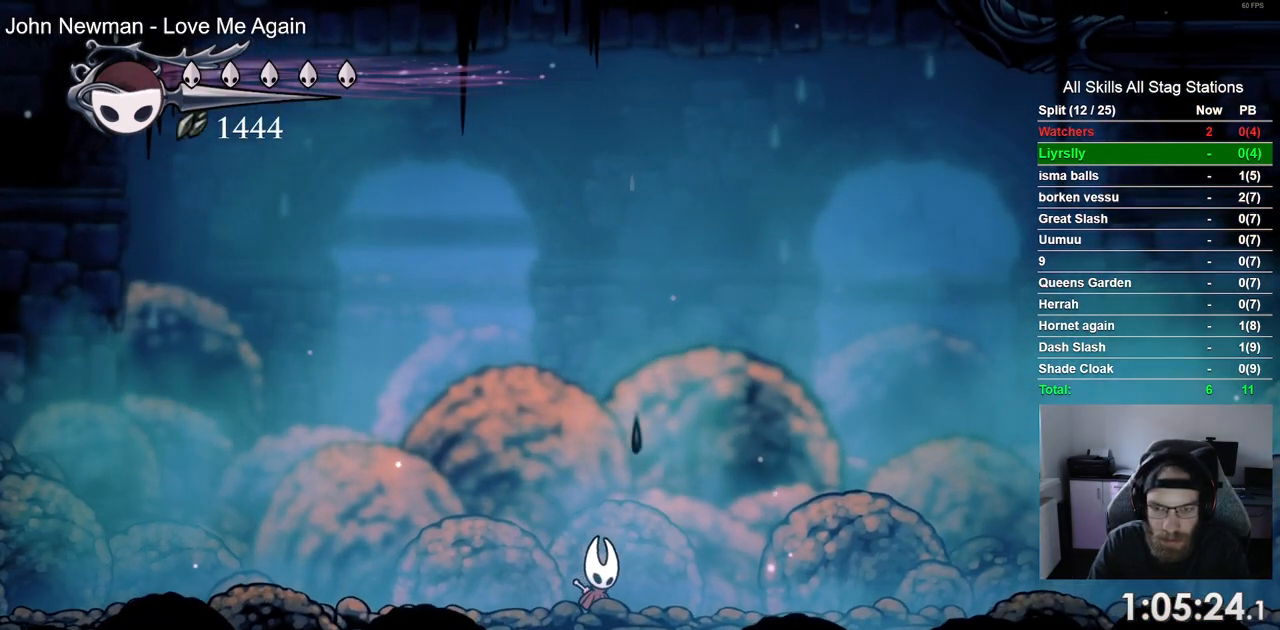
{"buttons": ["DPAD_DOWN"], "left_stick": "center", "right_stick": "center", "events": []}
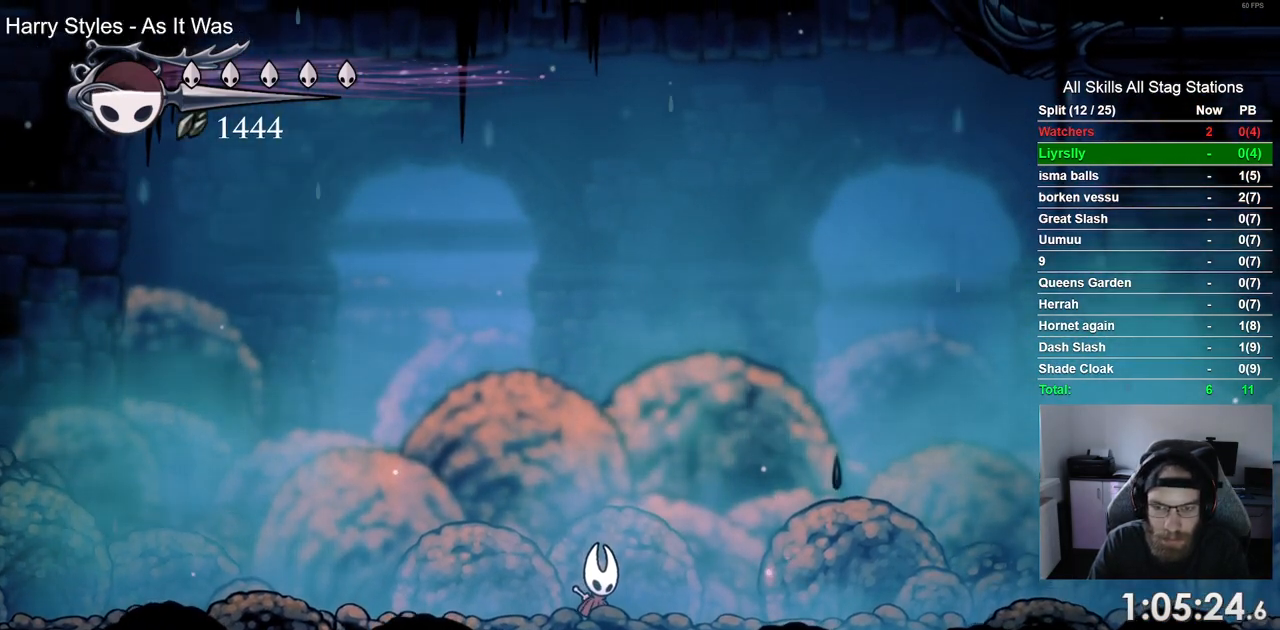
{"buttons": ["DPAD_DOWN"], "left_stick": "center", "right_stick": "center", "events": []}
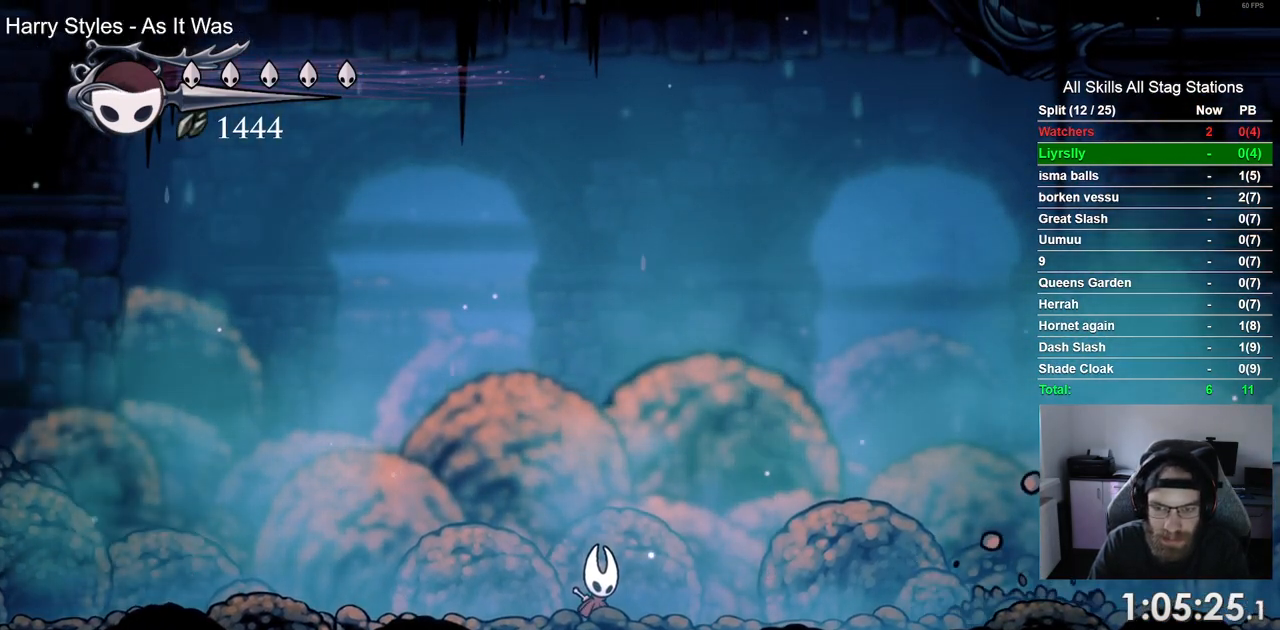
{"buttons": [], "left_stick": "center", "right_stick": "center", "events": [[50, "CIRCLE", "down"], [150, "CIRCLE", "up"], [400, "DPAD_DOWN", "up"]]}
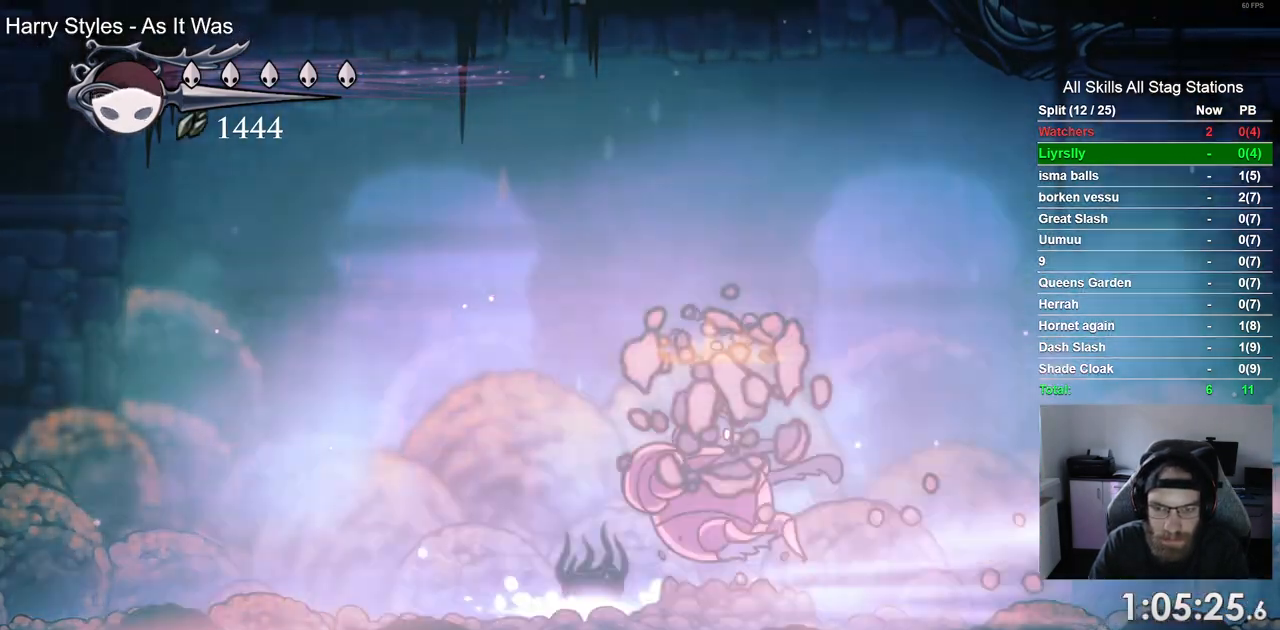
{"buttons": [], "left_stick": "center", "right_stick": "center", "events": []}
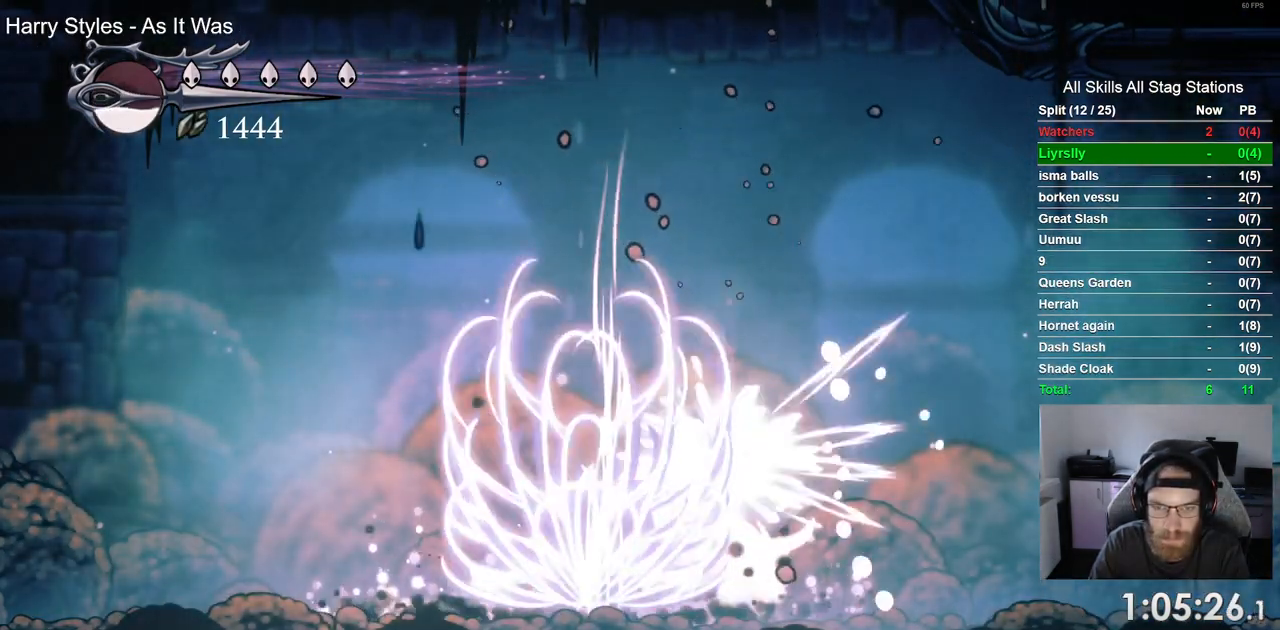
{"buttons": ["TRIANGLE"], "left_stick": "center", "right_stick": "center", "events": [[267, "TRIANGLE", "down"]]}
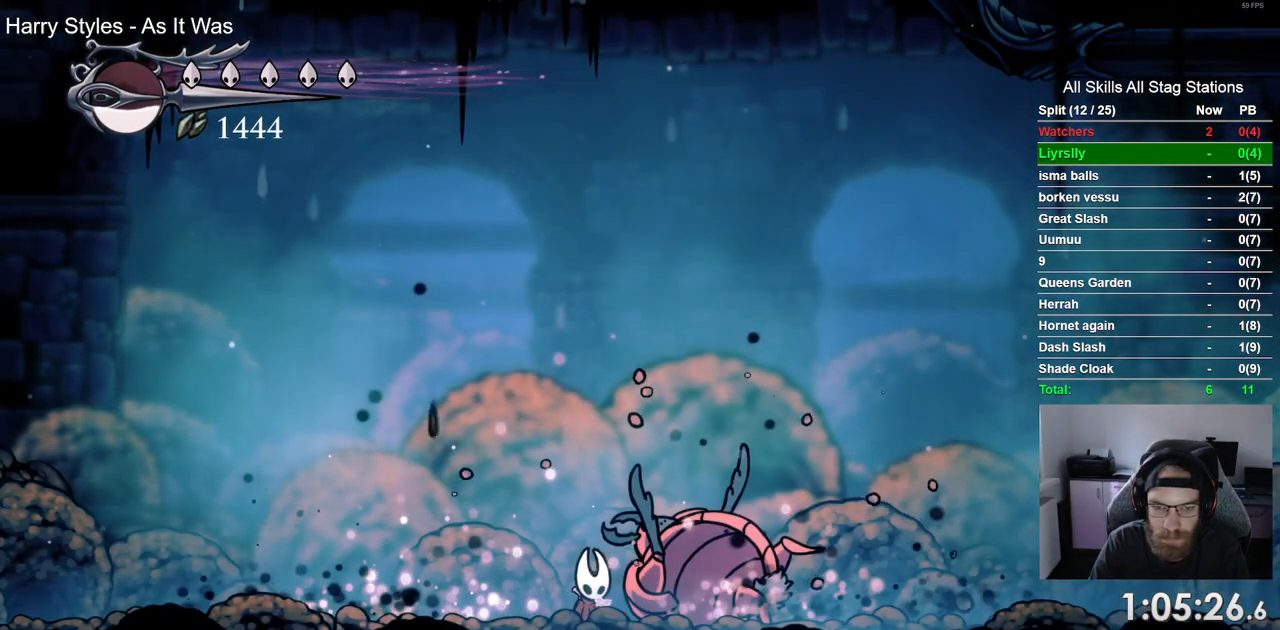
{"buttons": ["TRIANGLE"], "left_stick": "center", "right_stick": "center", "events": []}
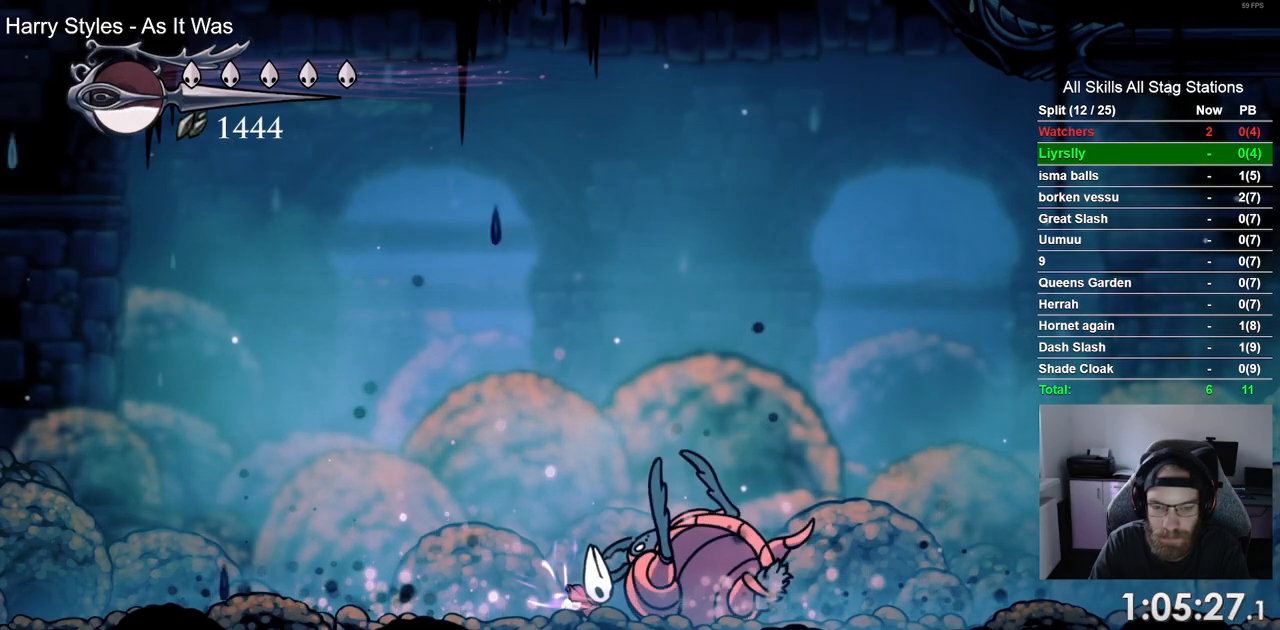
{"buttons": ["TRIANGLE"], "left_stick": "center", "right_stick": "center", "events": []}